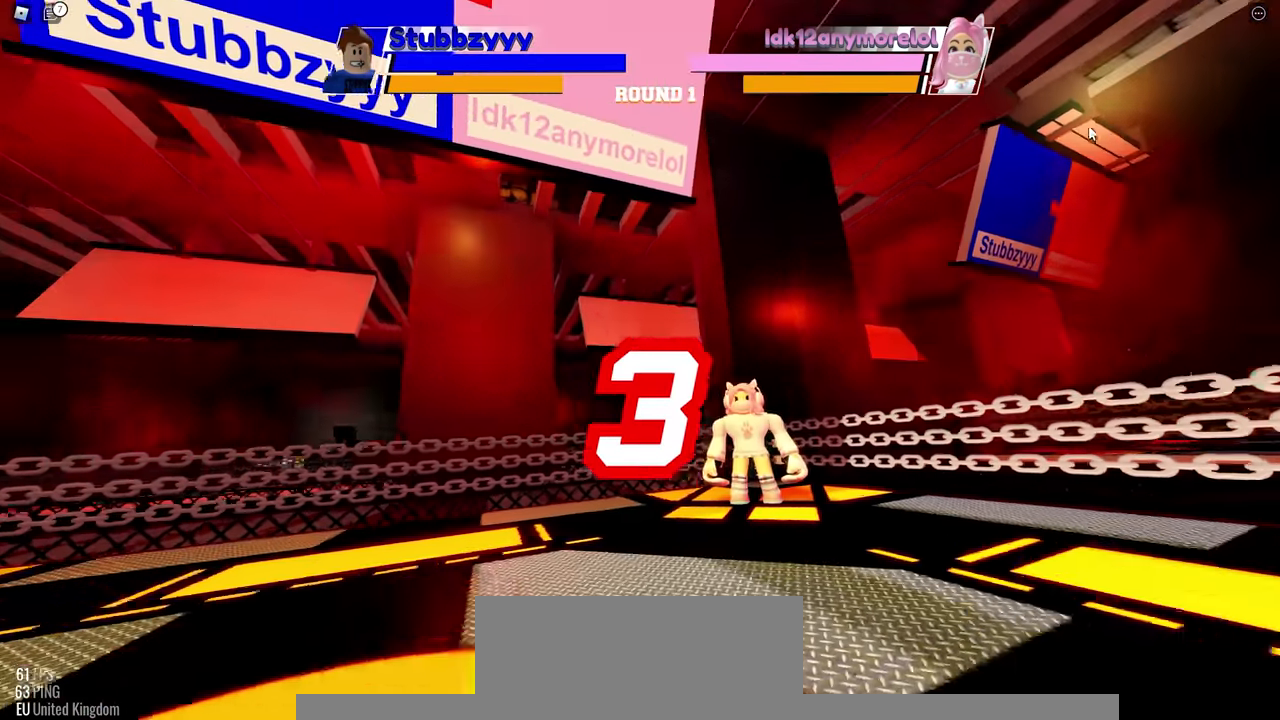
Gameplay with keyboard and mouse; each line is a JSON object with the keys and mouse buttons held at the frame after it. "events" lists presses ("down") and releases ("up") of "c", "ctrl", "e", "f", "r", "space", "x" and "mouse_left" between this image and that frame as [ms after this image, input, new state], when the widget could be followed in between. "mouse_left" = the "left" button of the "mouse" list. No other keys are recorded. Mouse movement is not recorded.
{"keys": [], "mouse": [], "events": []}
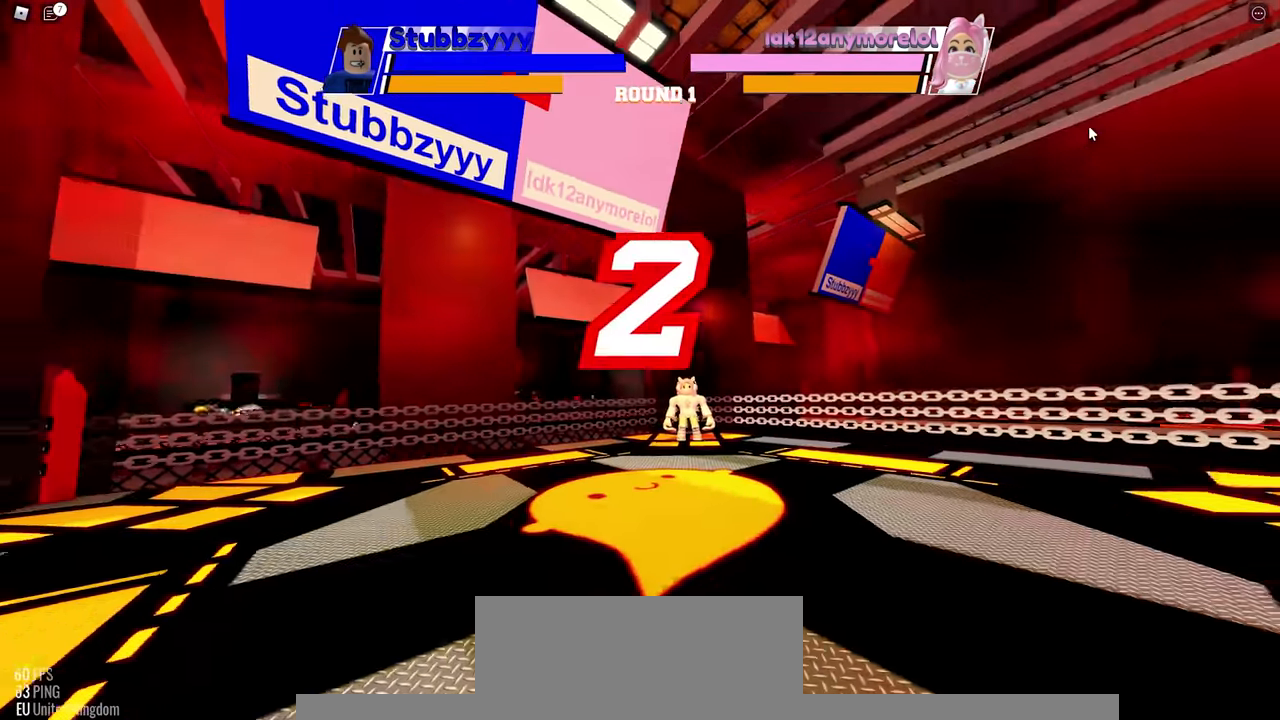
{"keys": [], "mouse": [], "events": []}
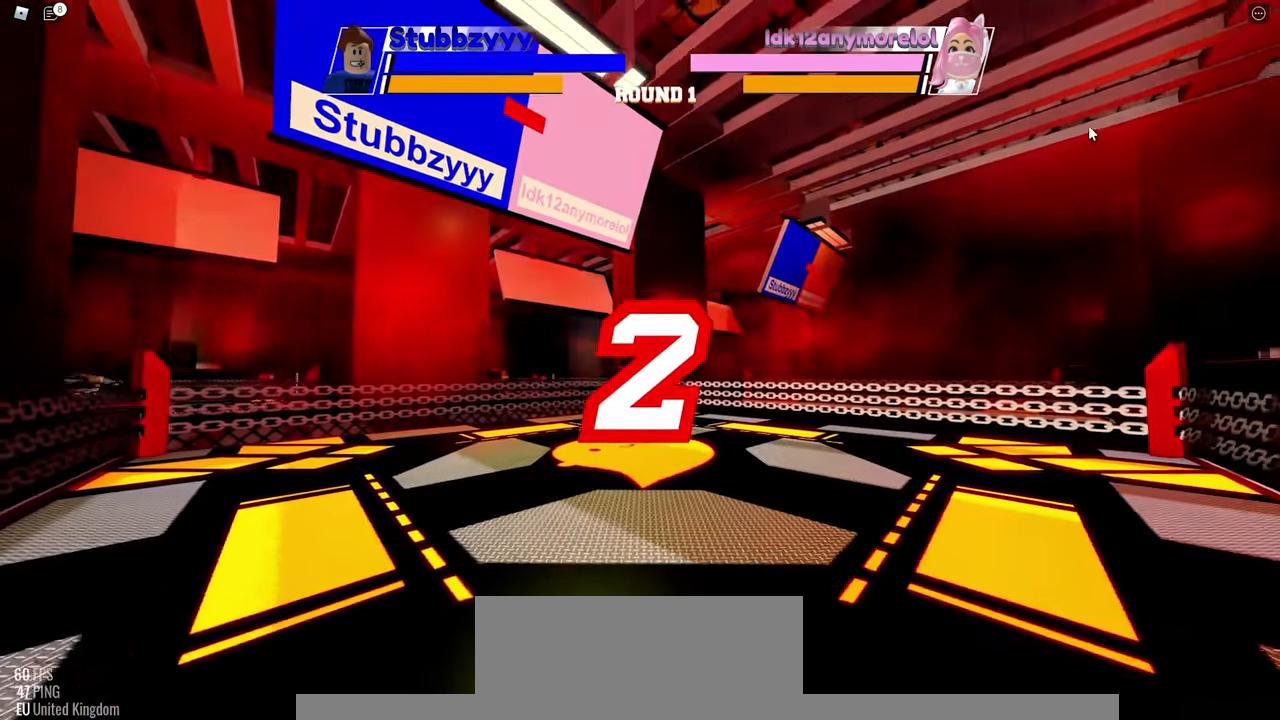
{"keys": [], "mouse": [], "events": []}
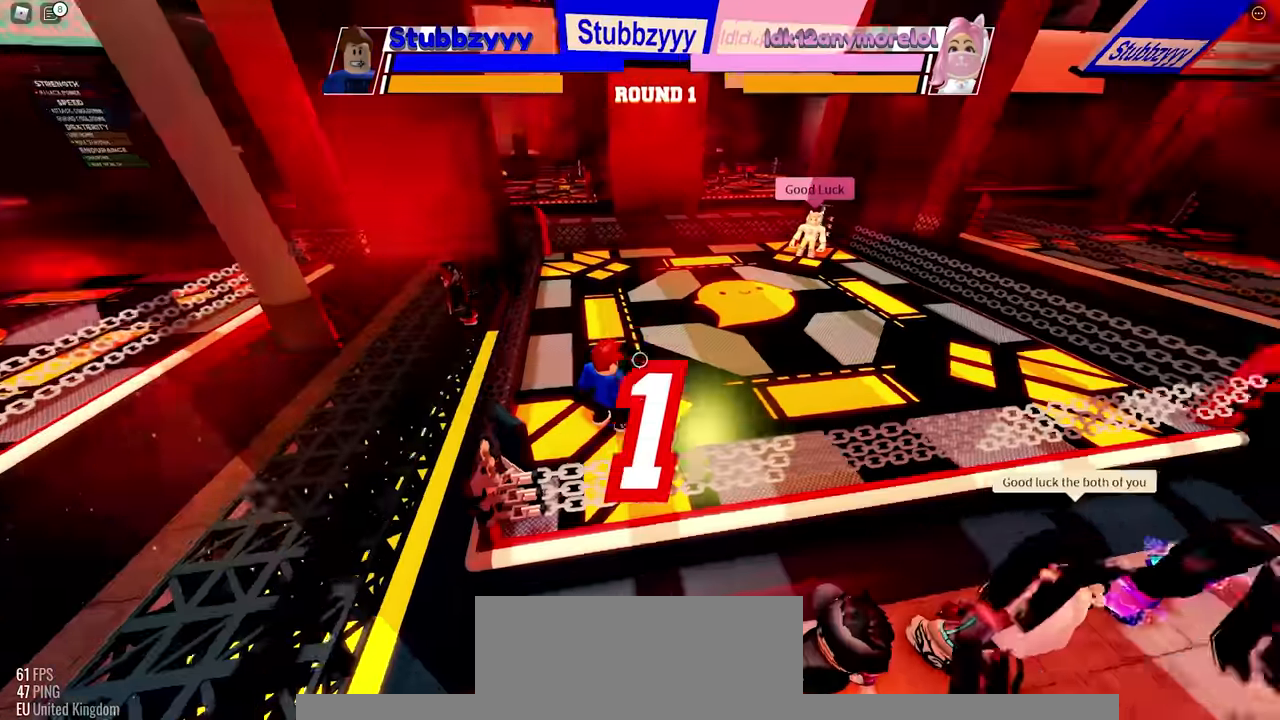
{"keys": [], "mouse": [], "events": []}
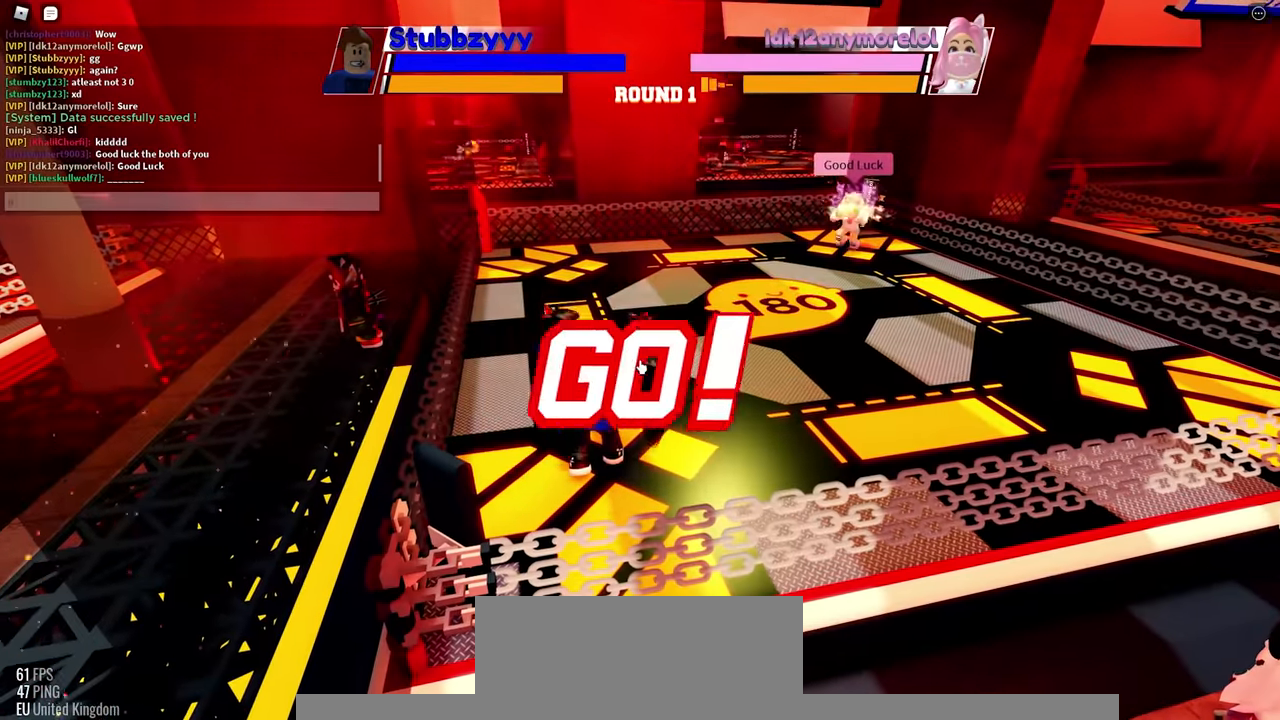
{"keys": [], "mouse": [], "events": []}
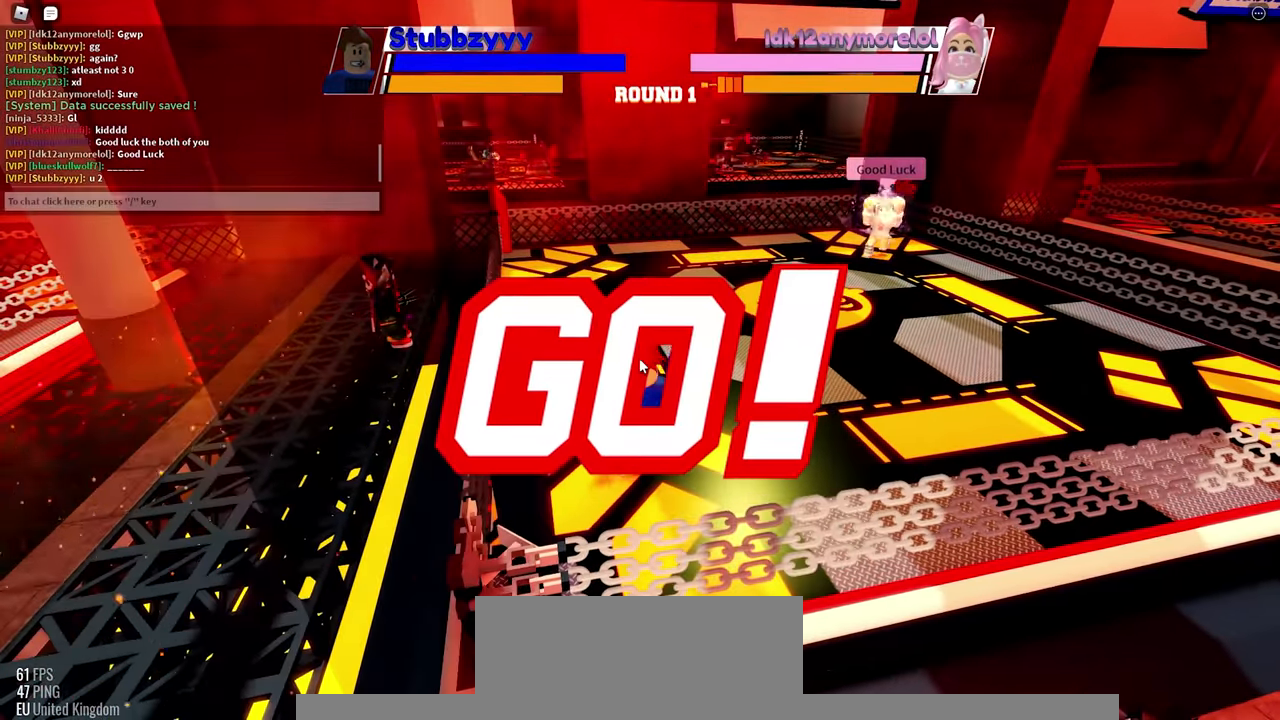
{"keys": ["space"], "mouse": [], "events": [[150, "space", "down"]]}
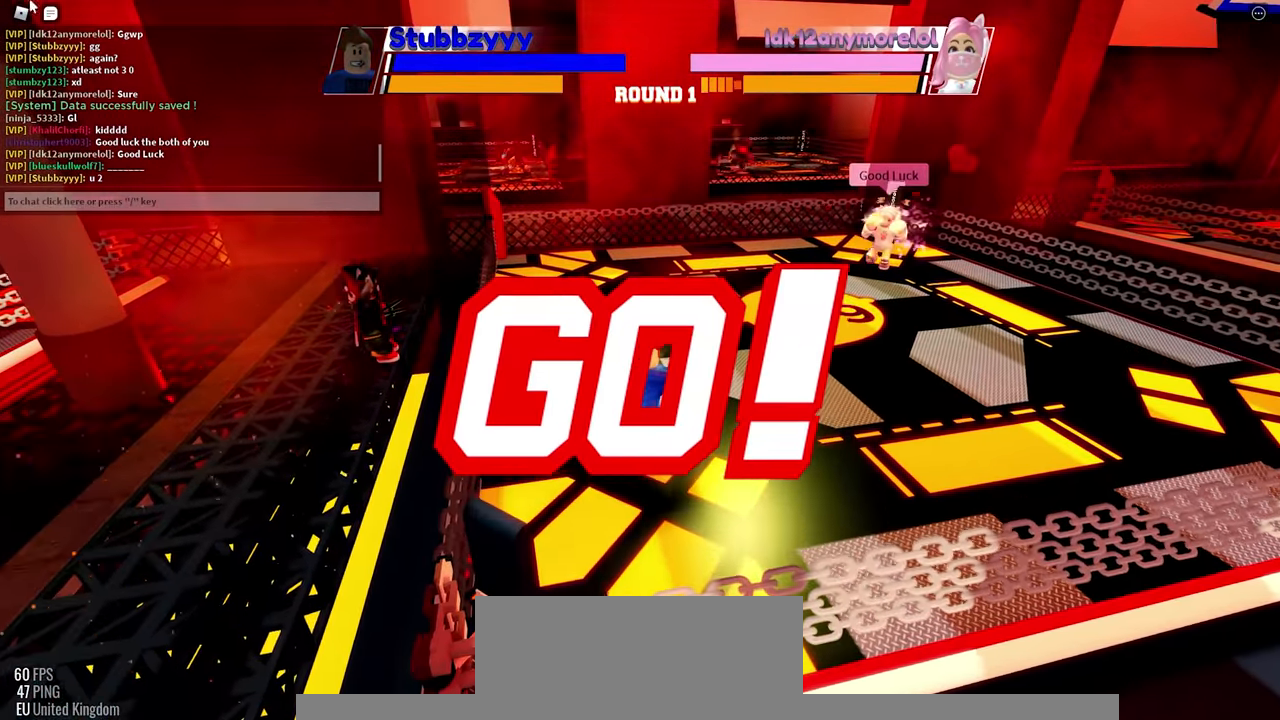
{"keys": ["space"], "mouse": [], "events": []}
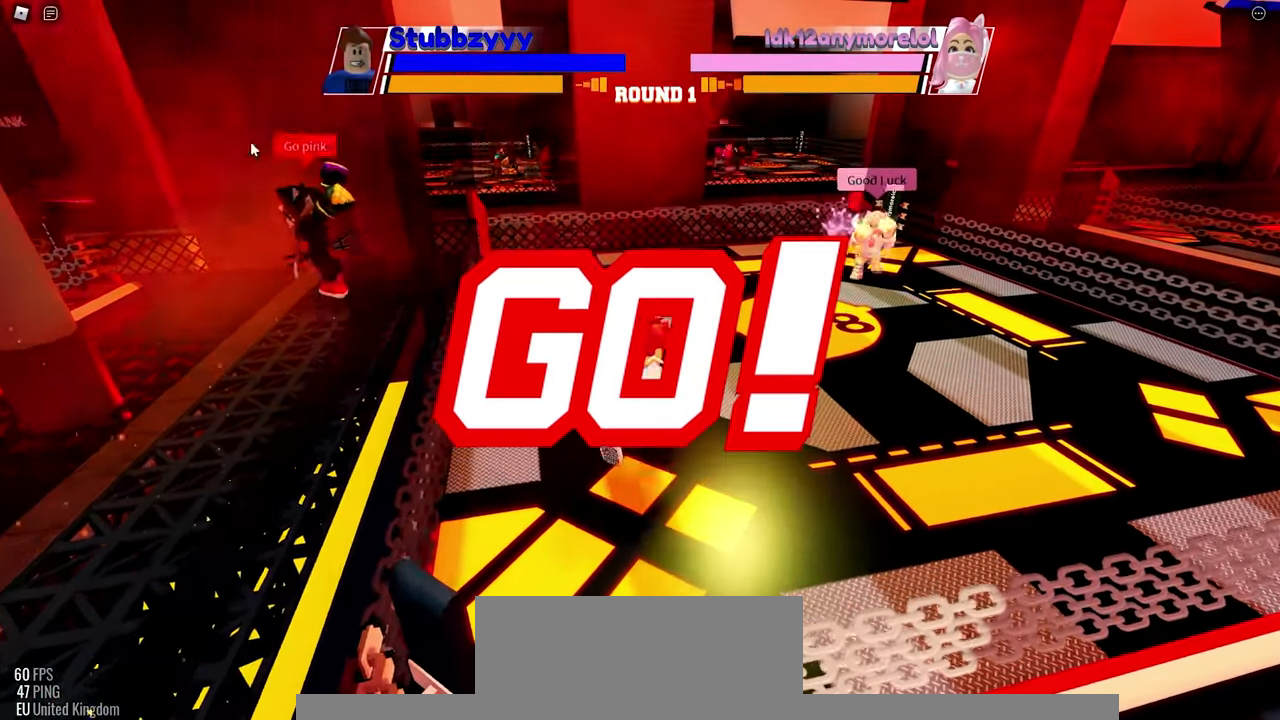
{"keys": [], "mouse": [], "events": [[433, "space", "up"]]}